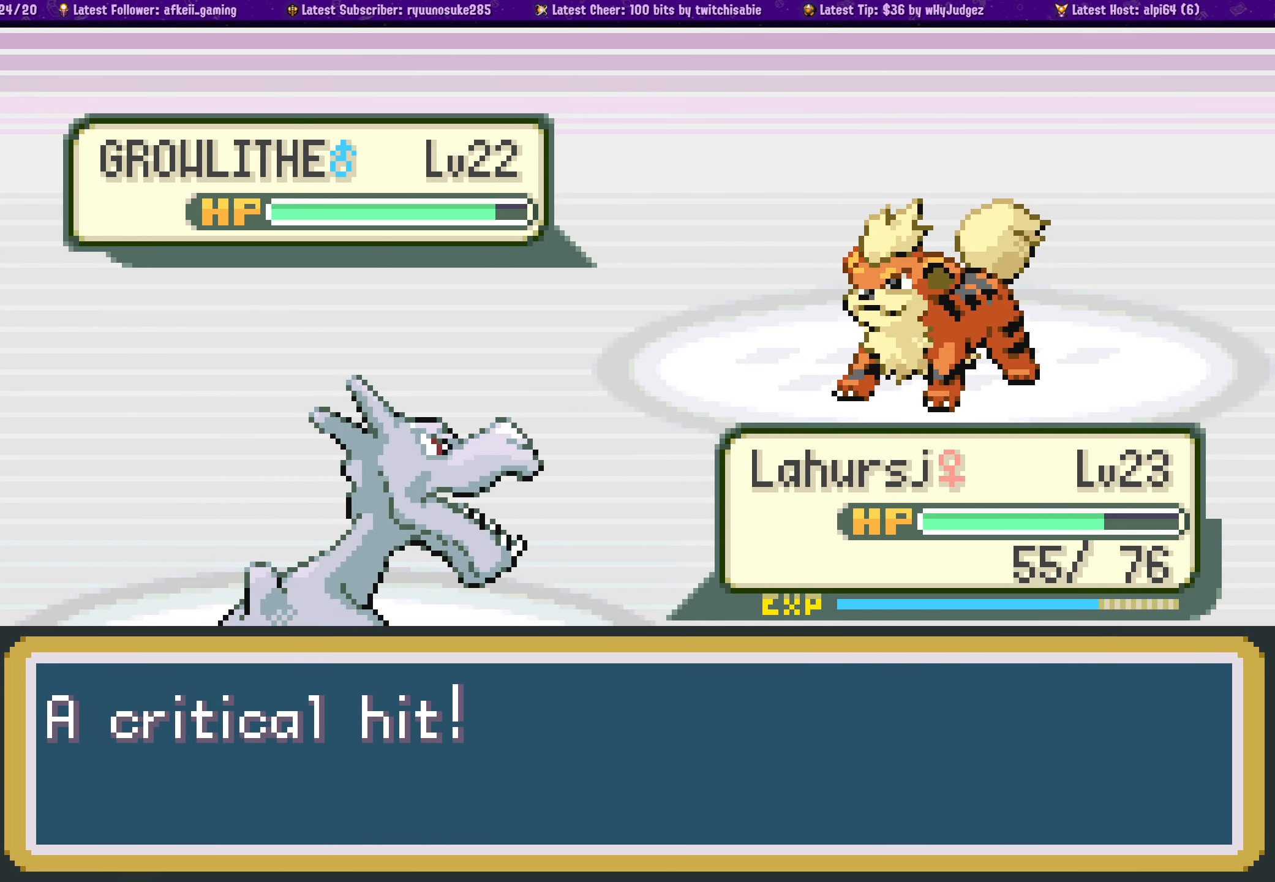
Gameplay with a controller (PlayStation layout); each line is a JSON object with the inputs held at the frame after it. "events" lists button and stick changes between this image and that frame as [ms after this image, input, new state], when the widget could be followed in between. Not read: L2 R2.
{"buttons": [], "left_stick": "center", "right_stick": "center", "events": [[334, "CROSS", "down"], [467, "CROSS", "up"]]}
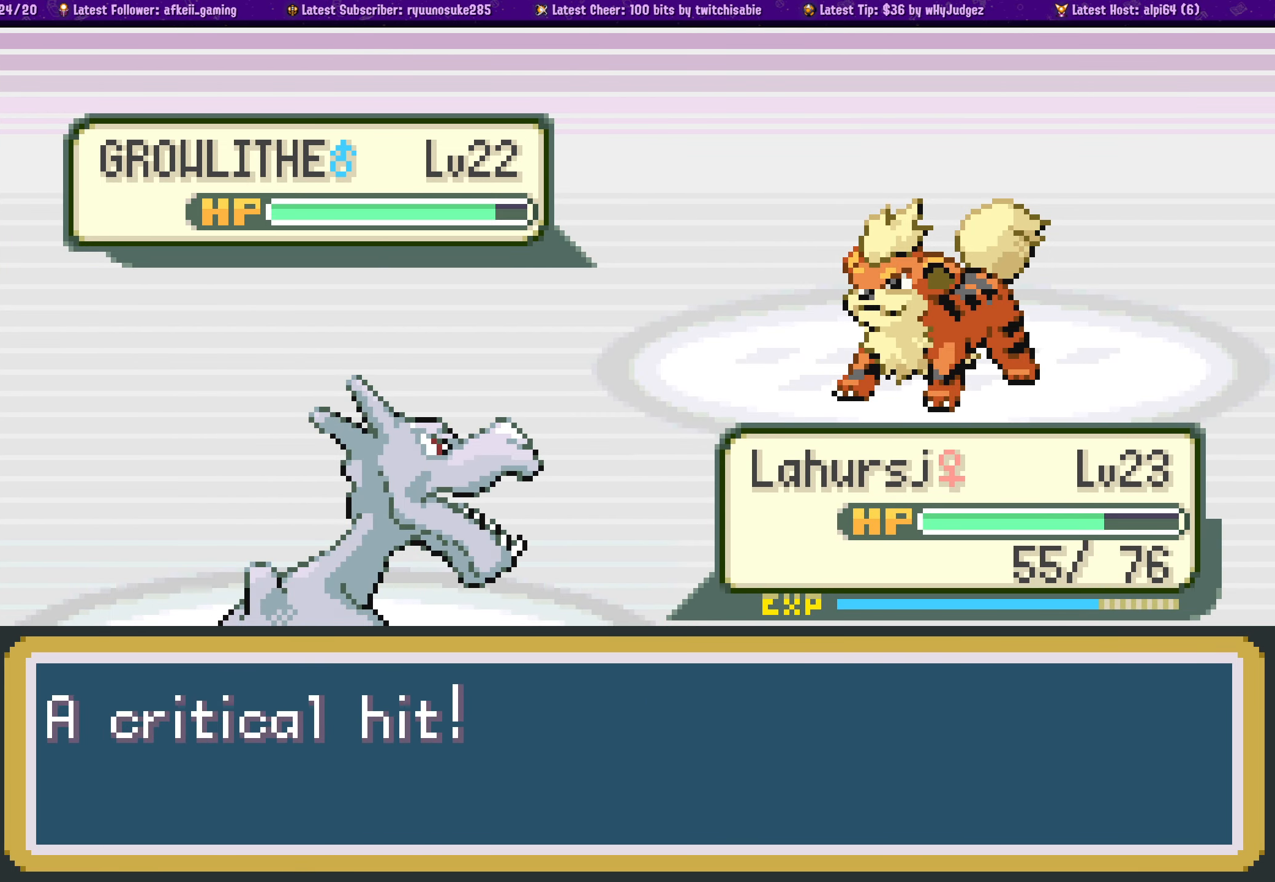
{"buttons": [], "left_stick": "center", "right_stick": "center", "events": []}
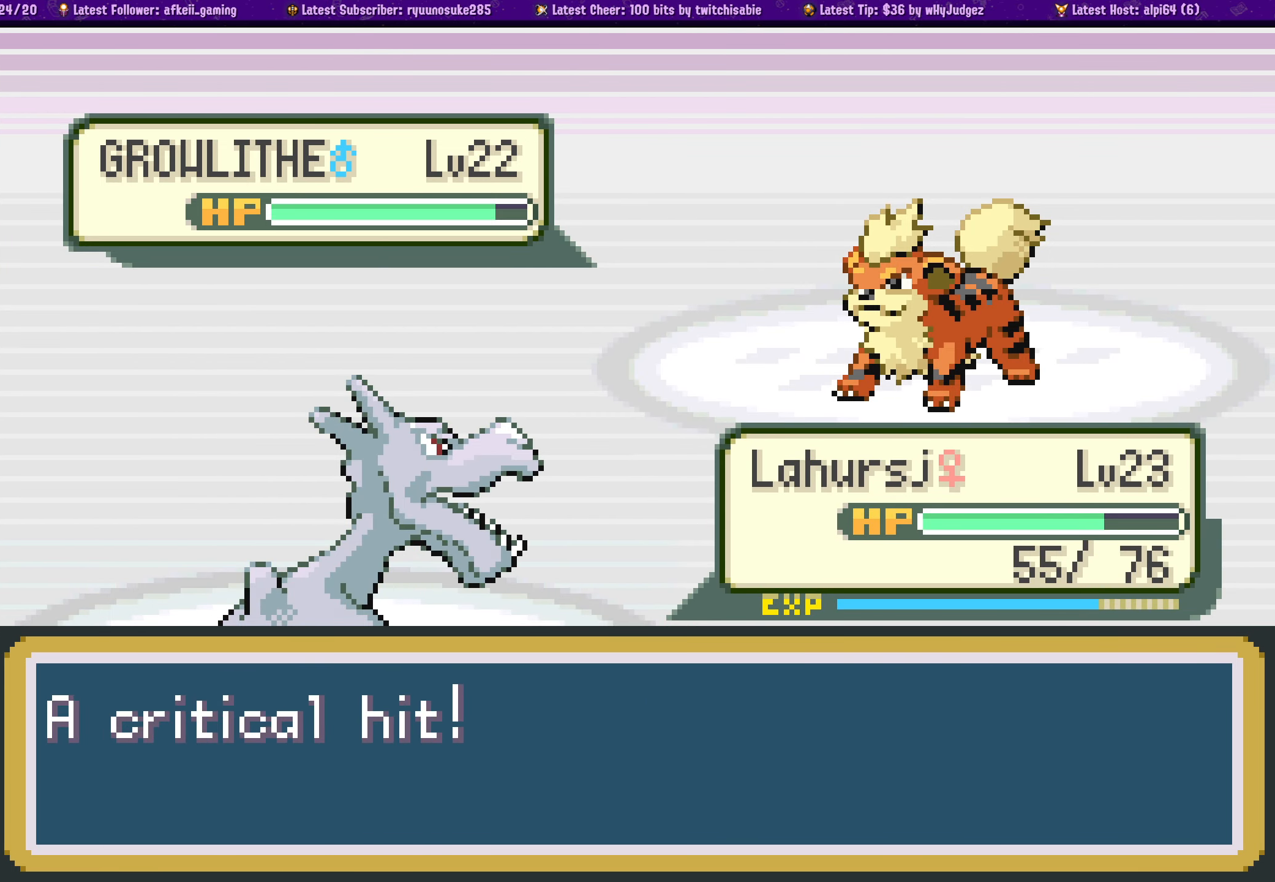
{"buttons": [], "left_stick": "center", "right_stick": "center", "events": []}
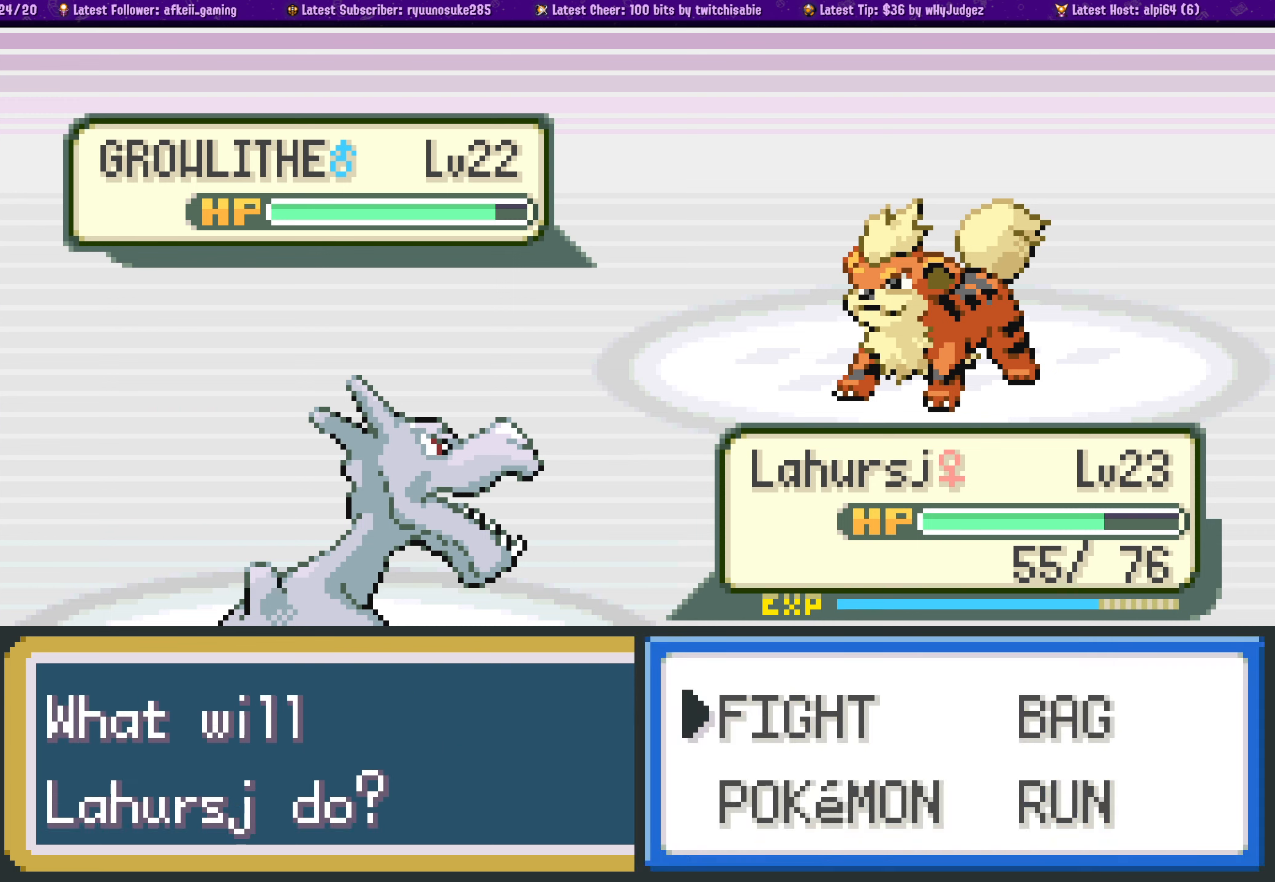
{"buttons": [], "left_stick": "center", "right_stick": "center", "events": [[133, "CROSS", "down"], [283, "CROSS", "up"], [400, "DPAD_RIGHT", "down"], [483, "DPAD_RIGHT", "up"]]}
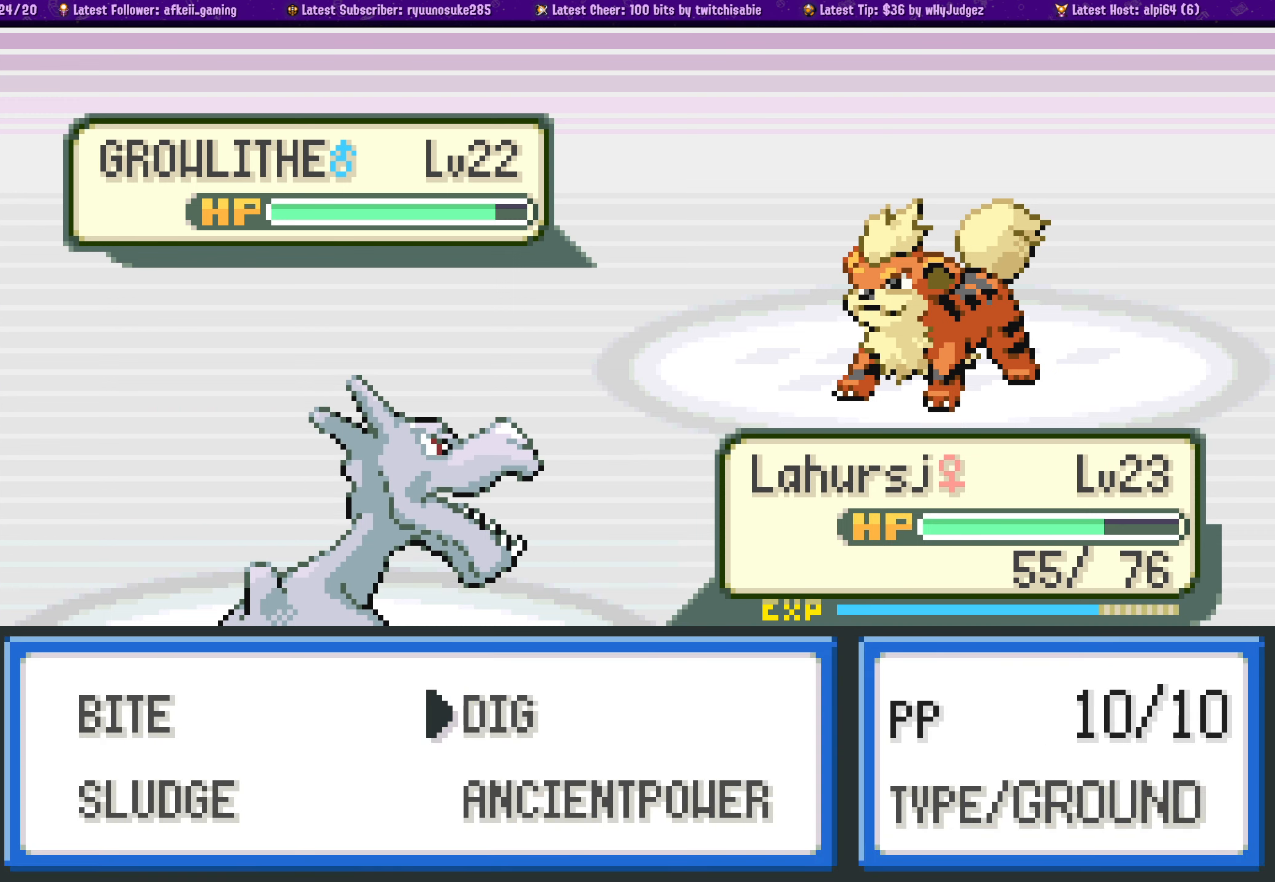
{"buttons": ["CROSS"], "left_stick": "center", "right_stick": "center", "events": [[116, "DPAD_DOWN", "down"], [233, "DPAD_DOWN", "up"], [450, "CROSS", "down"]]}
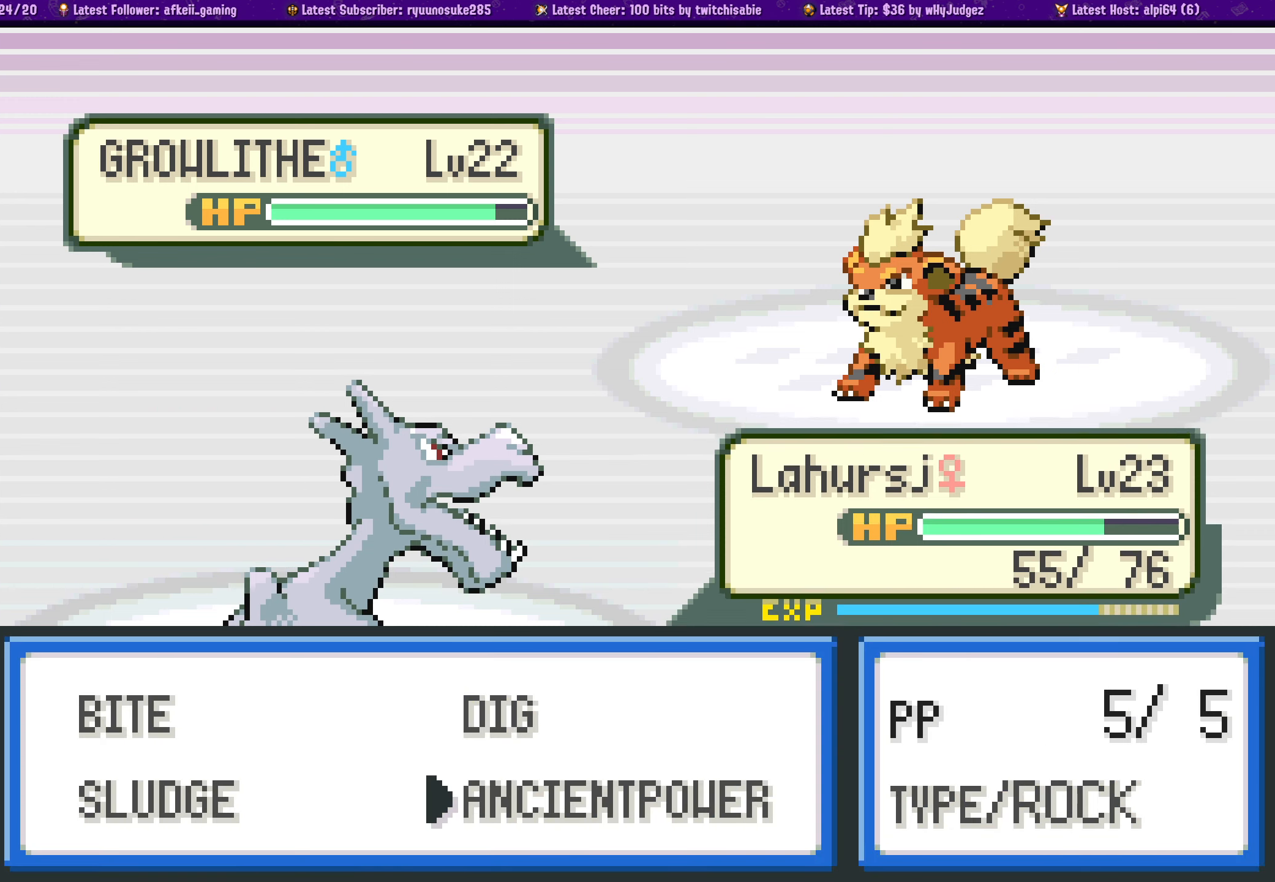
{"buttons": [], "left_stick": "center", "right_stick": "center", "events": [[83, "CROSS", "up"]]}
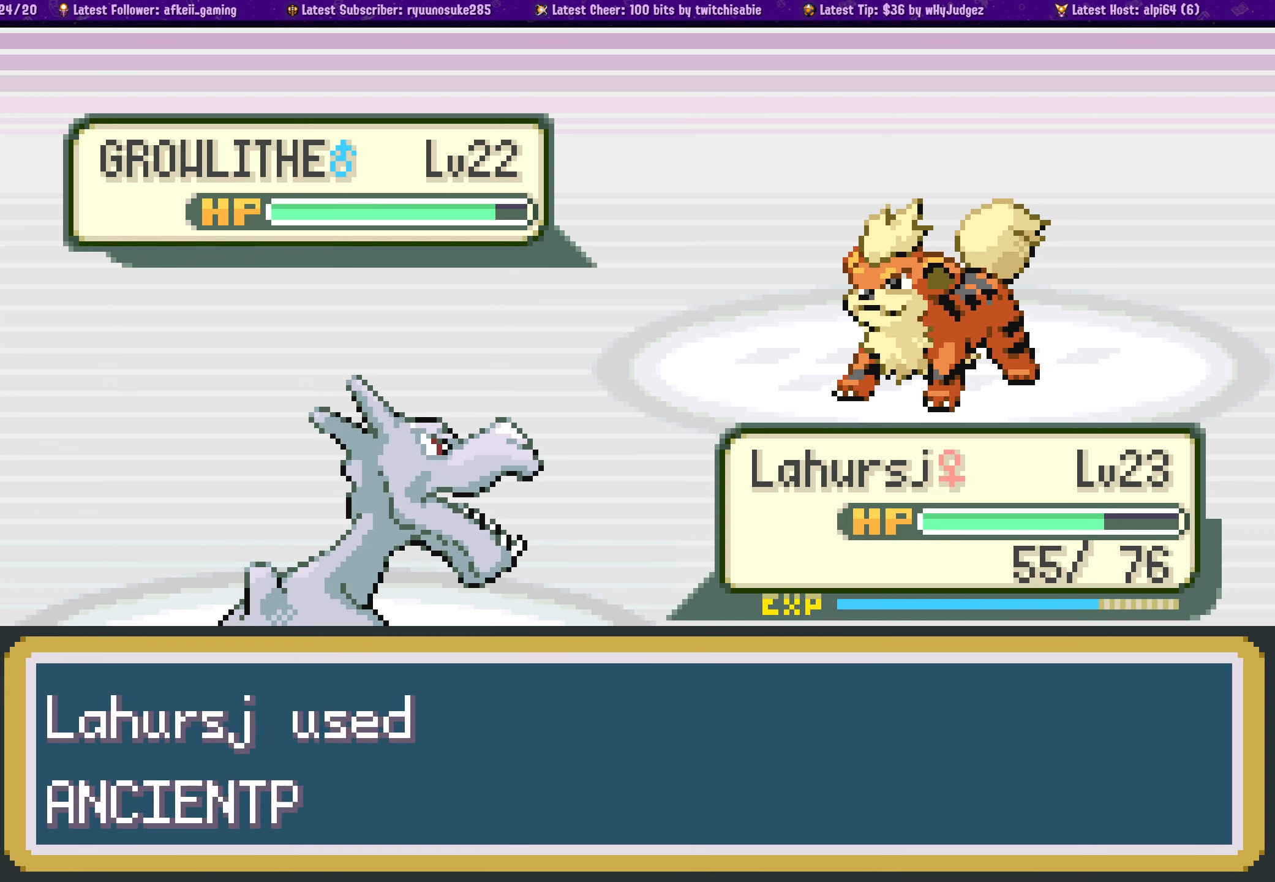
{"buttons": [], "left_stick": "center", "right_stick": "center", "events": []}
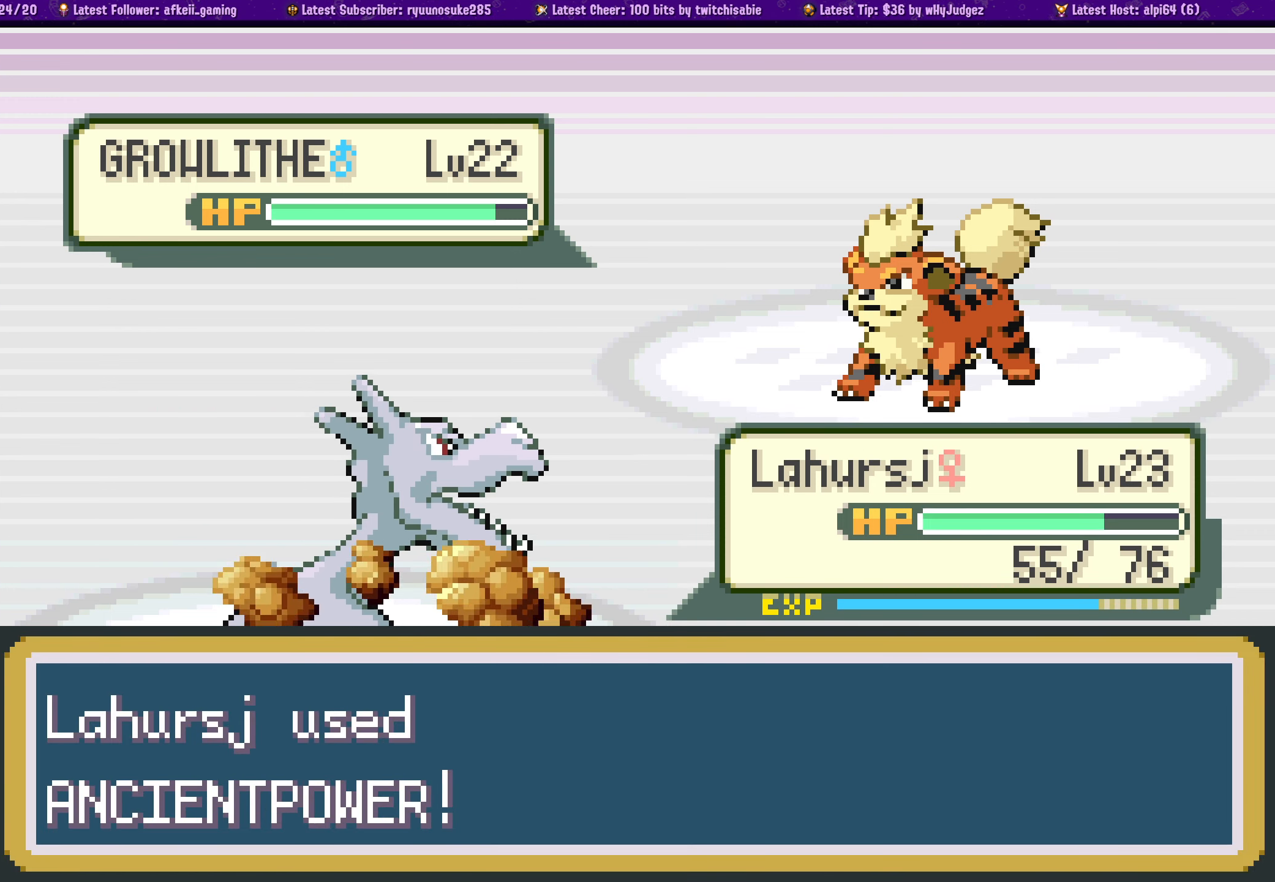
{"buttons": [], "left_stick": "center", "right_stick": "center", "events": []}
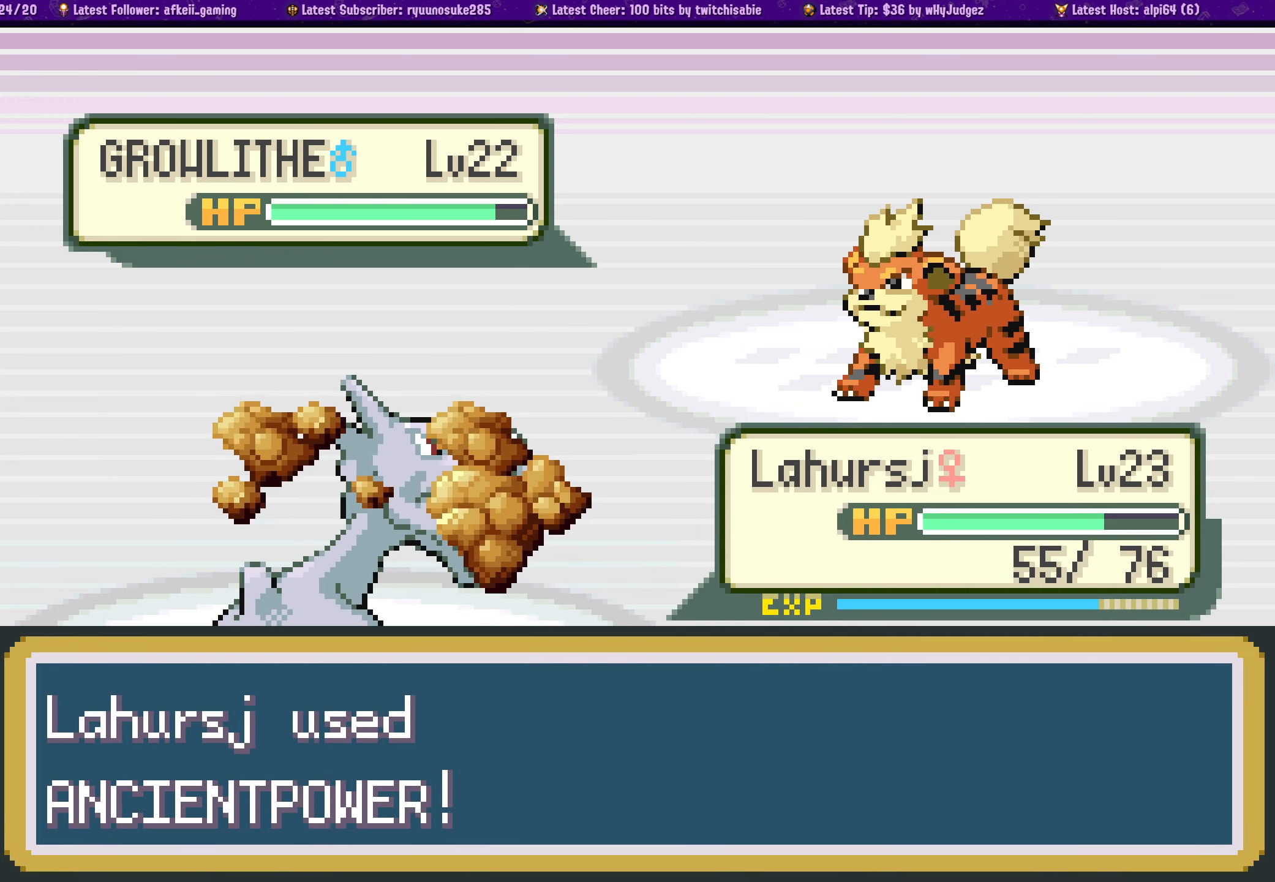
{"buttons": [], "left_stick": "center", "right_stick": "center", "events": []}
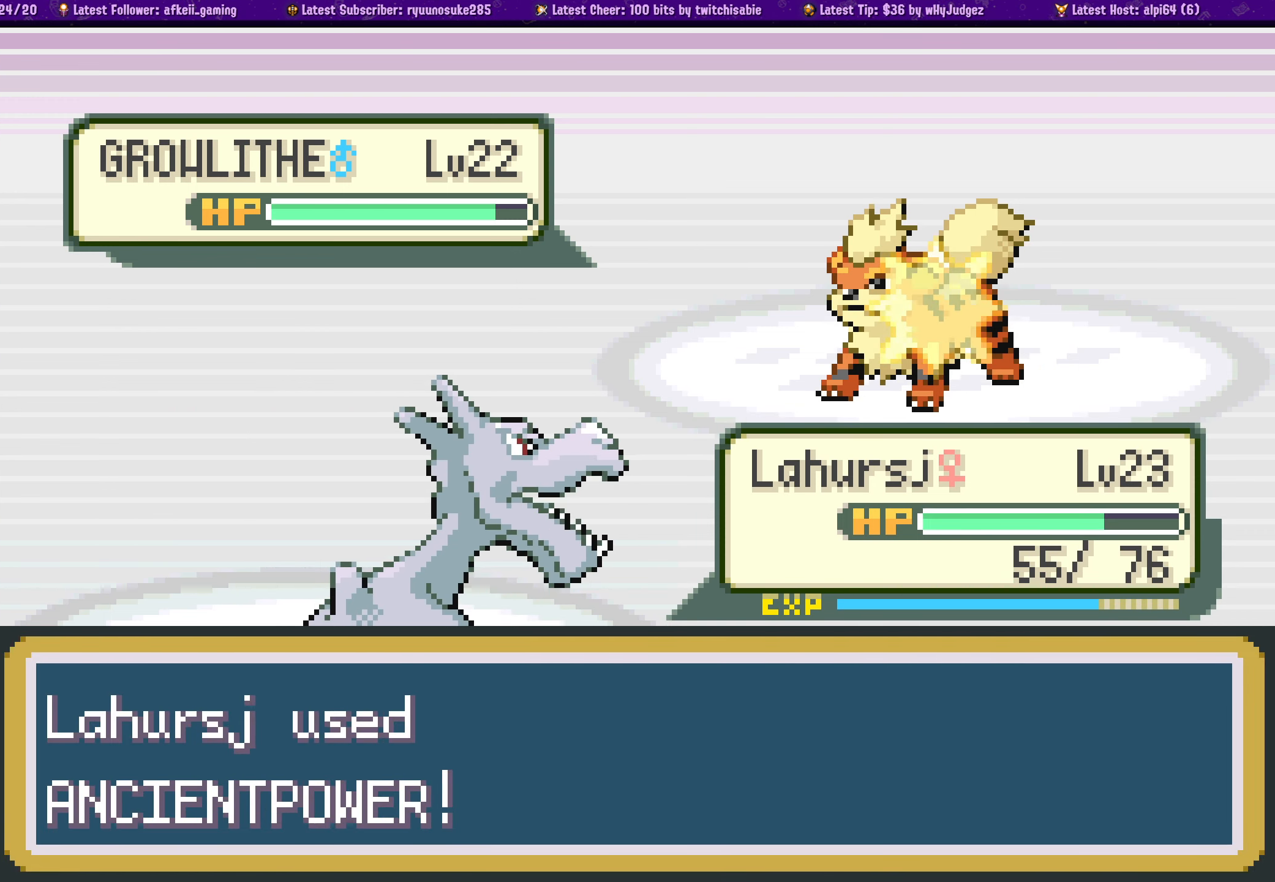
{"buttons": [], "left_stick": "center", "right_stick": "center", "events": []}
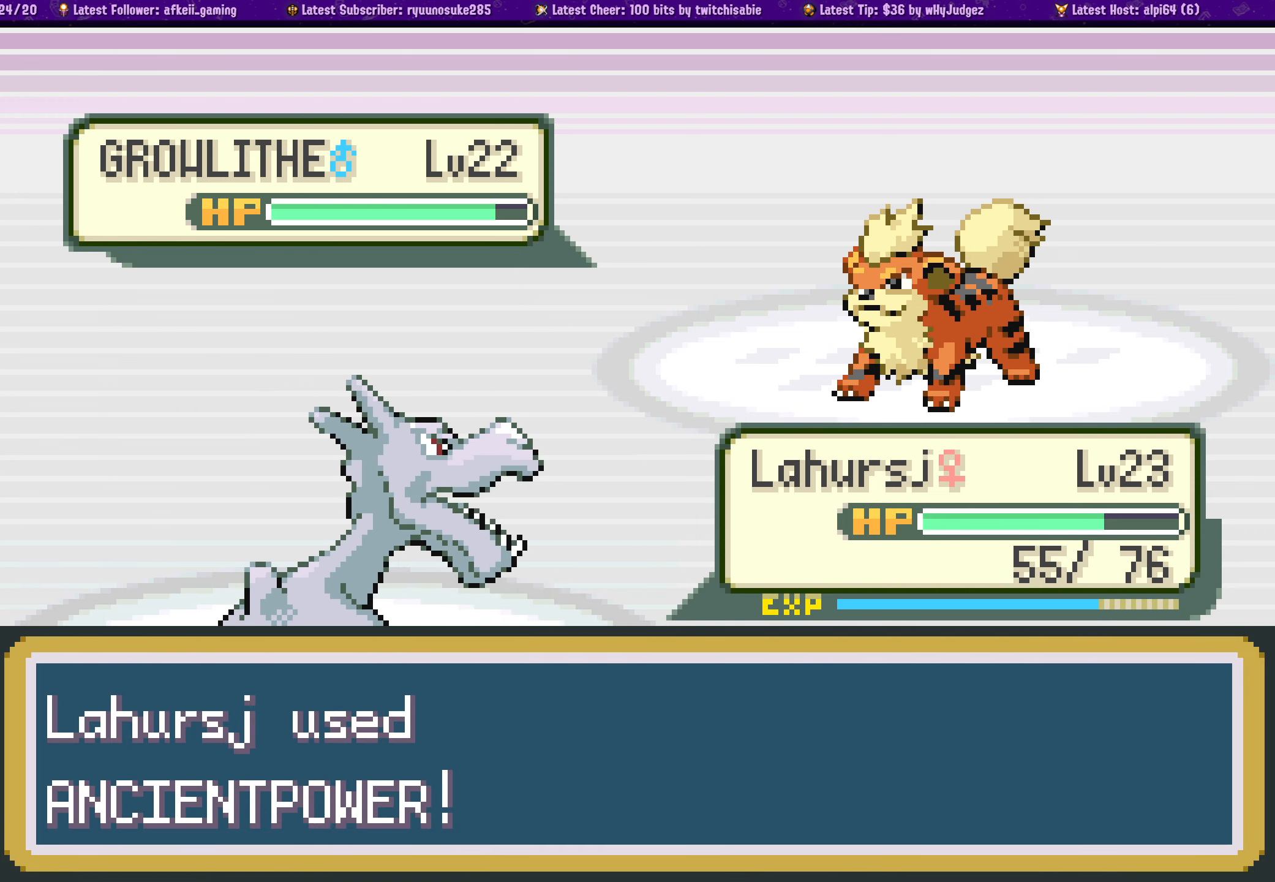
{"buttons": [], "left_stick": "center", "right_stick": "center", "events": []}
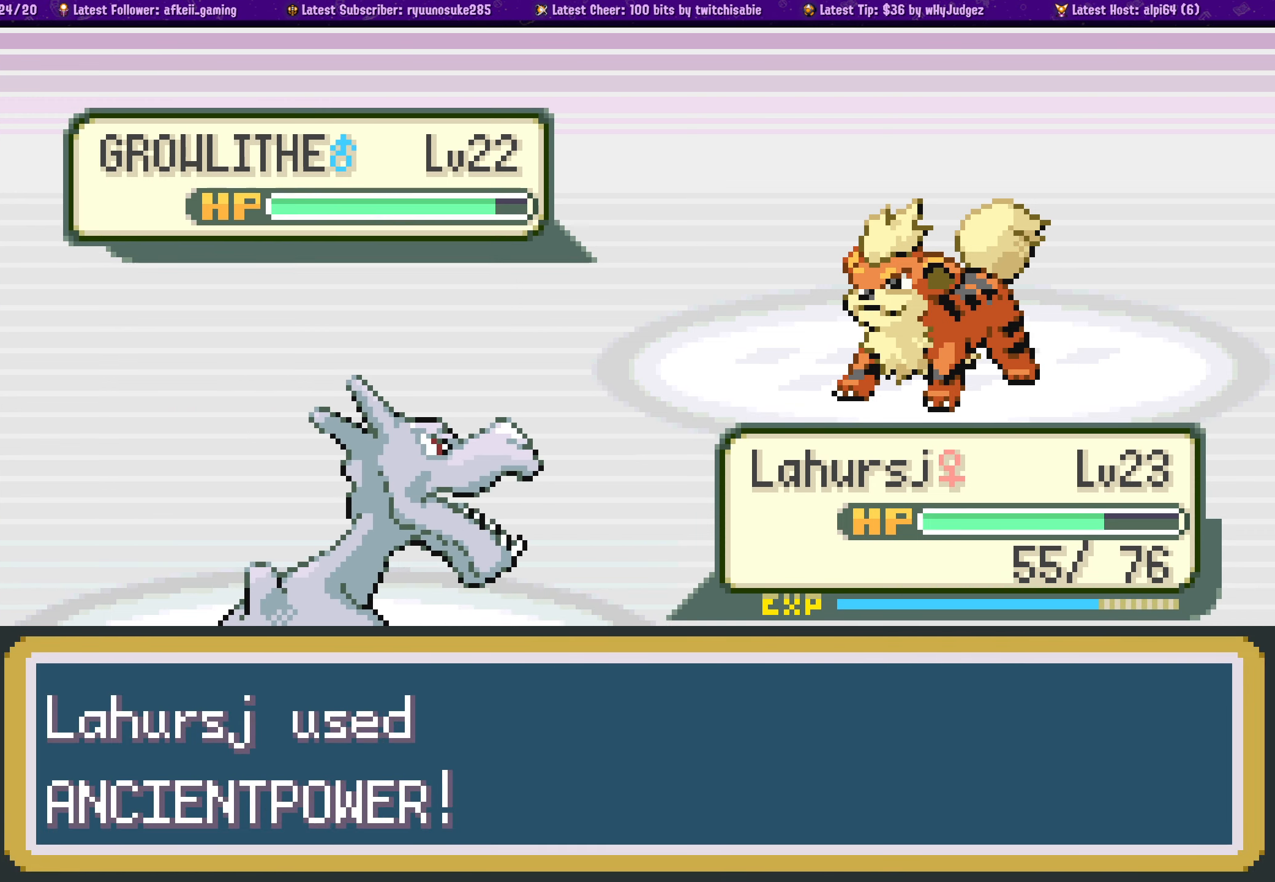
{"buttons": [], "left_stick": "center", "right_stick": "center", "events": []}
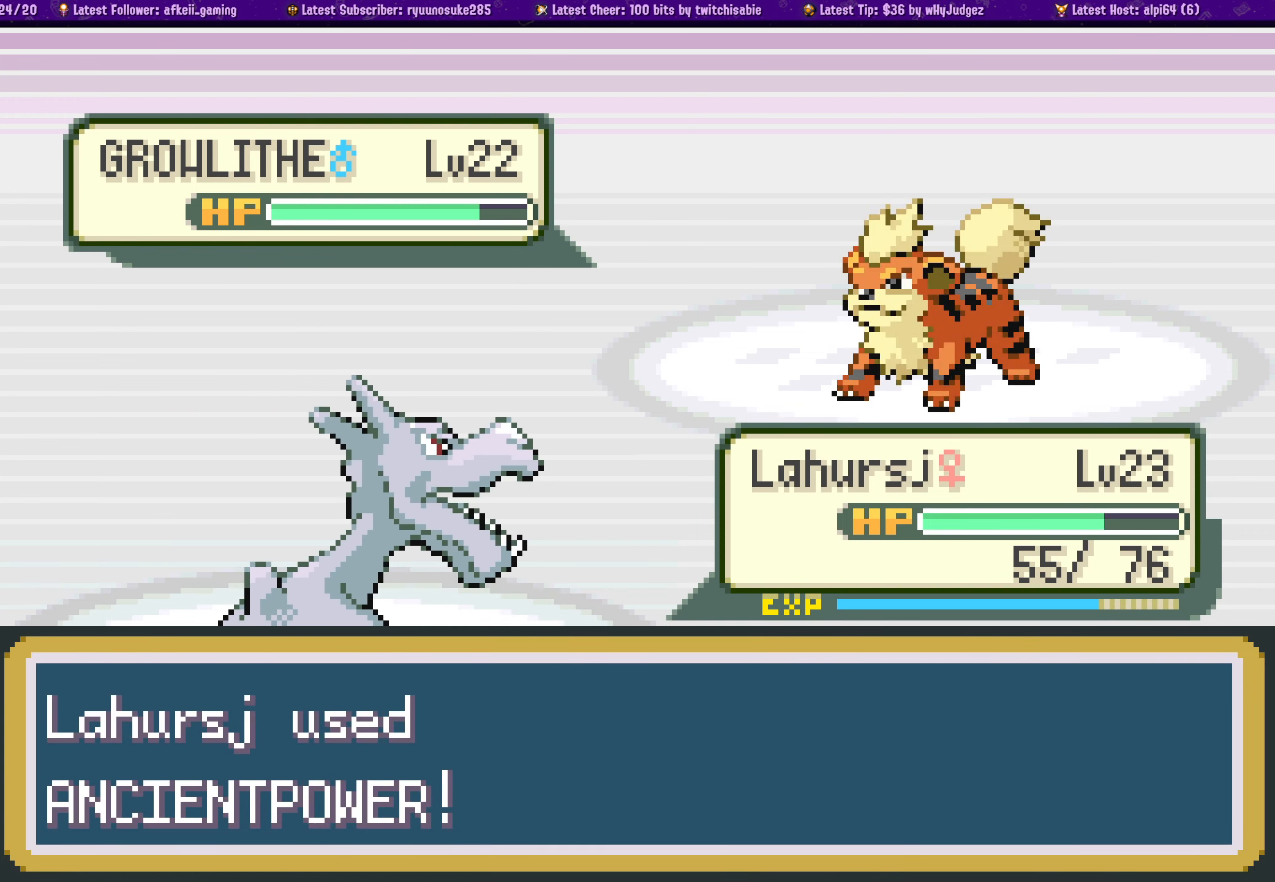
{"buttons": [], "left_stick": "center", "right_stick": "center", "events": []}
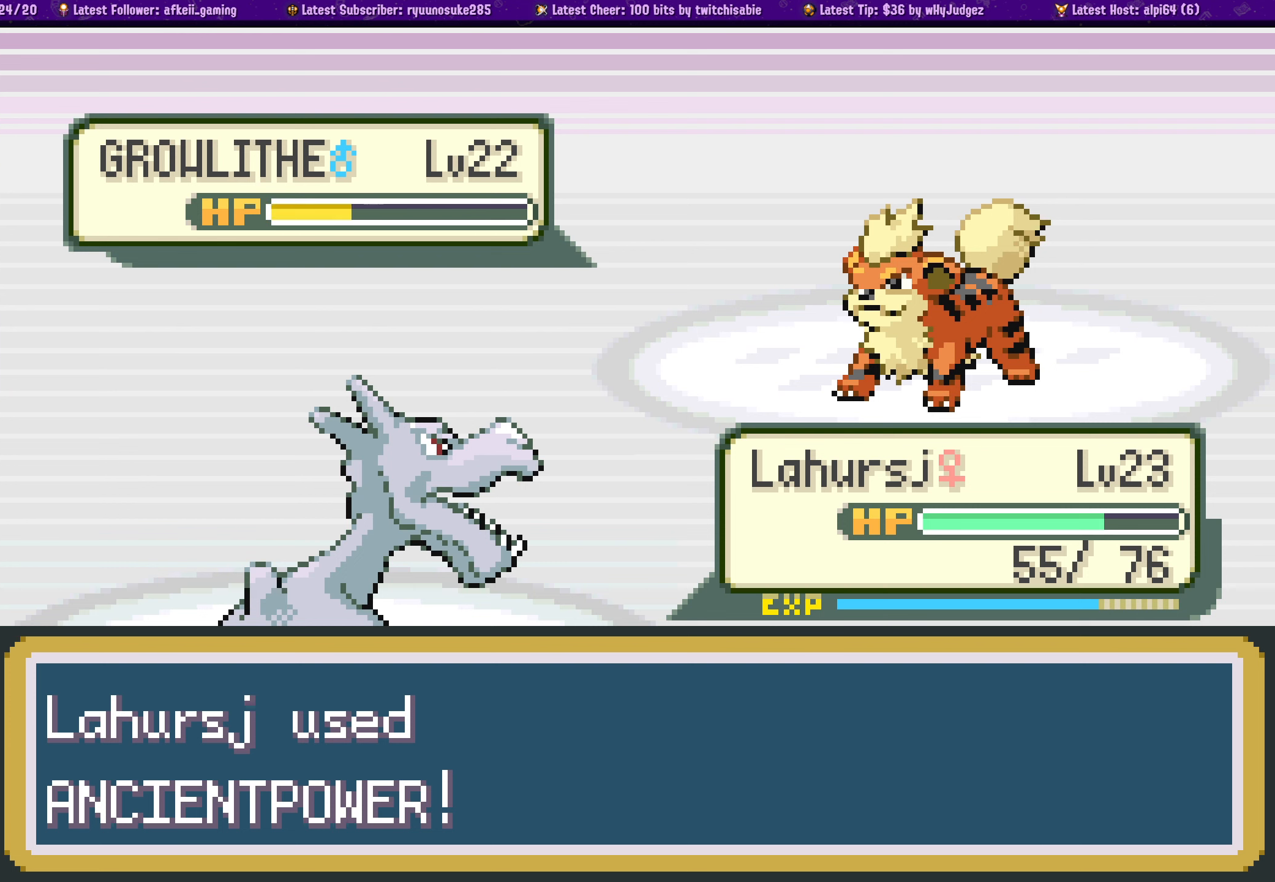
{"buttons": [], "left_stick": "center", "right_stick": "center", "events": []}
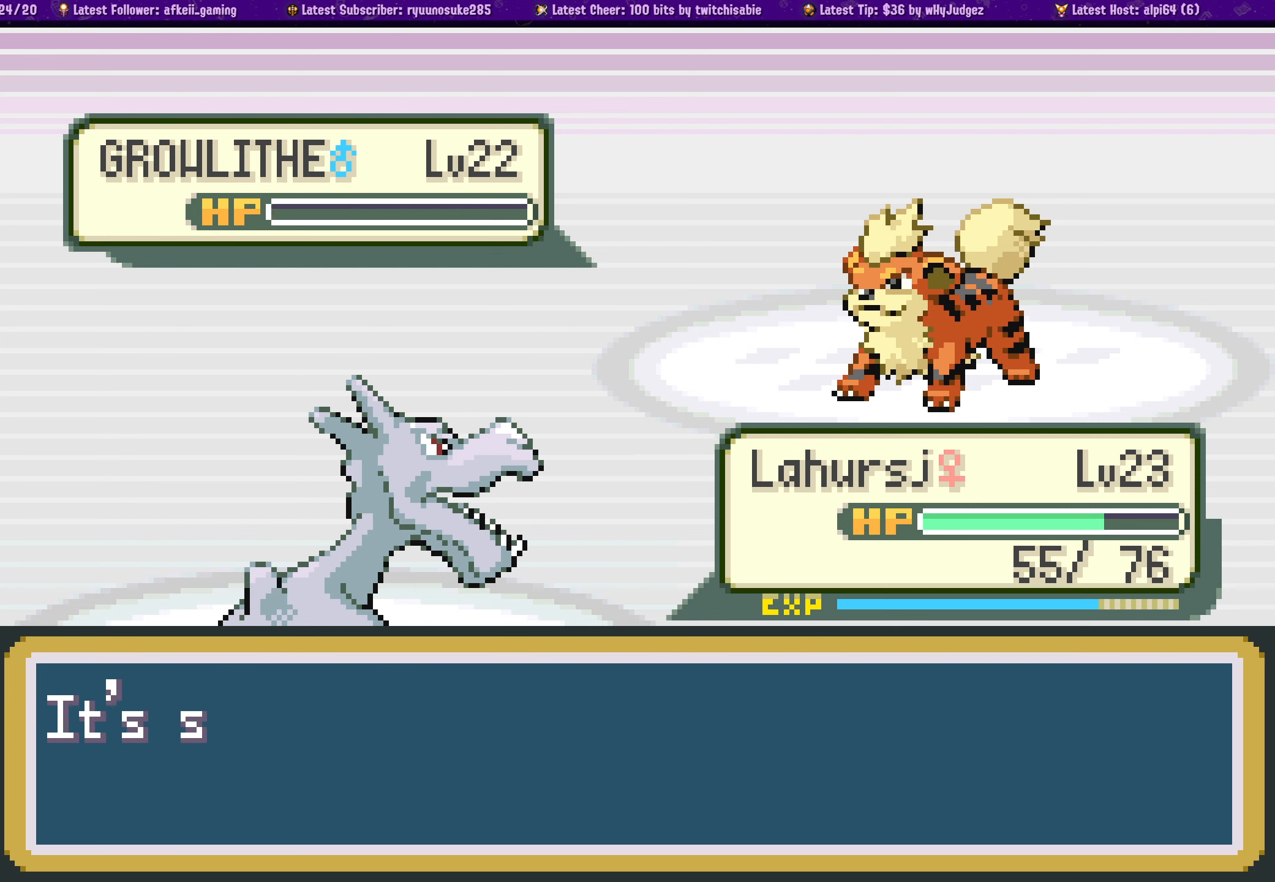
{"buttons": ["CROSS"], "left_stick": "center", "right_stick": "center", "events": [[150, "CROSS", "down"], [283, "CROSS", "up"], [433, "CROSS", "down"]]}
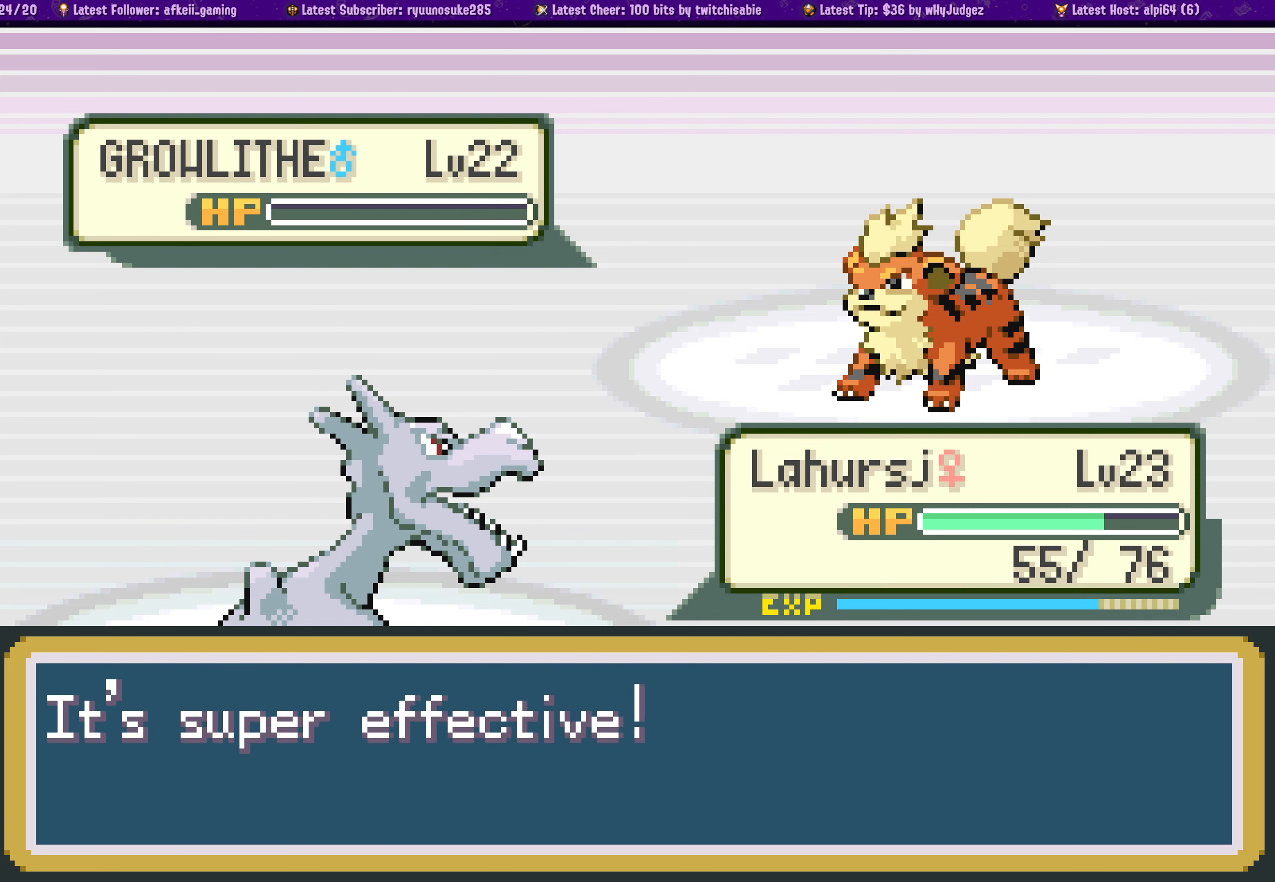
{"buttons": [], "left_stick": "center", "right_stick": "center", "events": [[67, "CROSS", "up"], [167, "CROSS", "down"], [283, "CROSS", "up"], [383, "CROSS", "down"], [483, "CROSS", "up"]]}
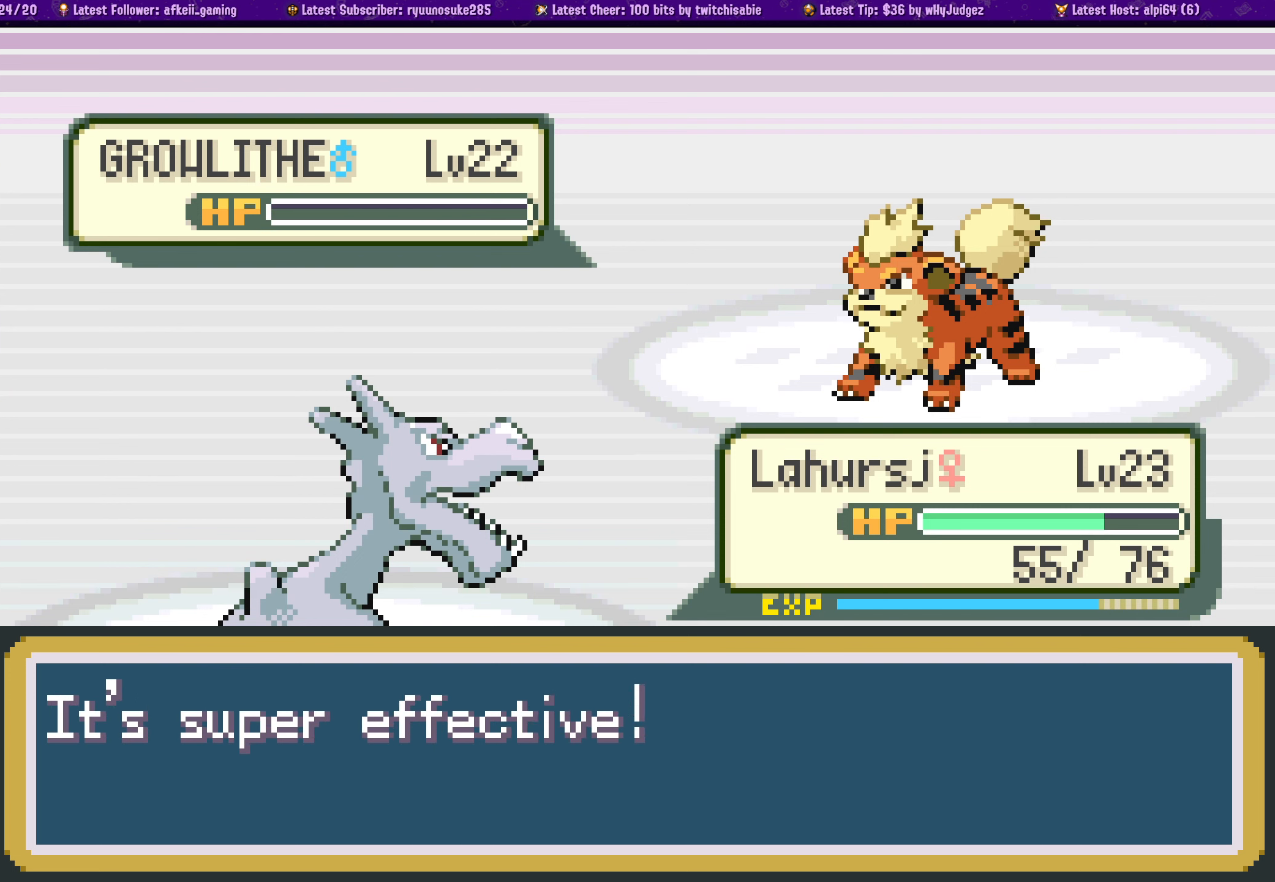
{"buttons": [], "left_stick": "center", "right_stick": "center", "events": [[83, "CROSS", "down"], [217, "CROSS", "up"], [350, "CROSS", "down"], [483, "CROSS", "up"]]}
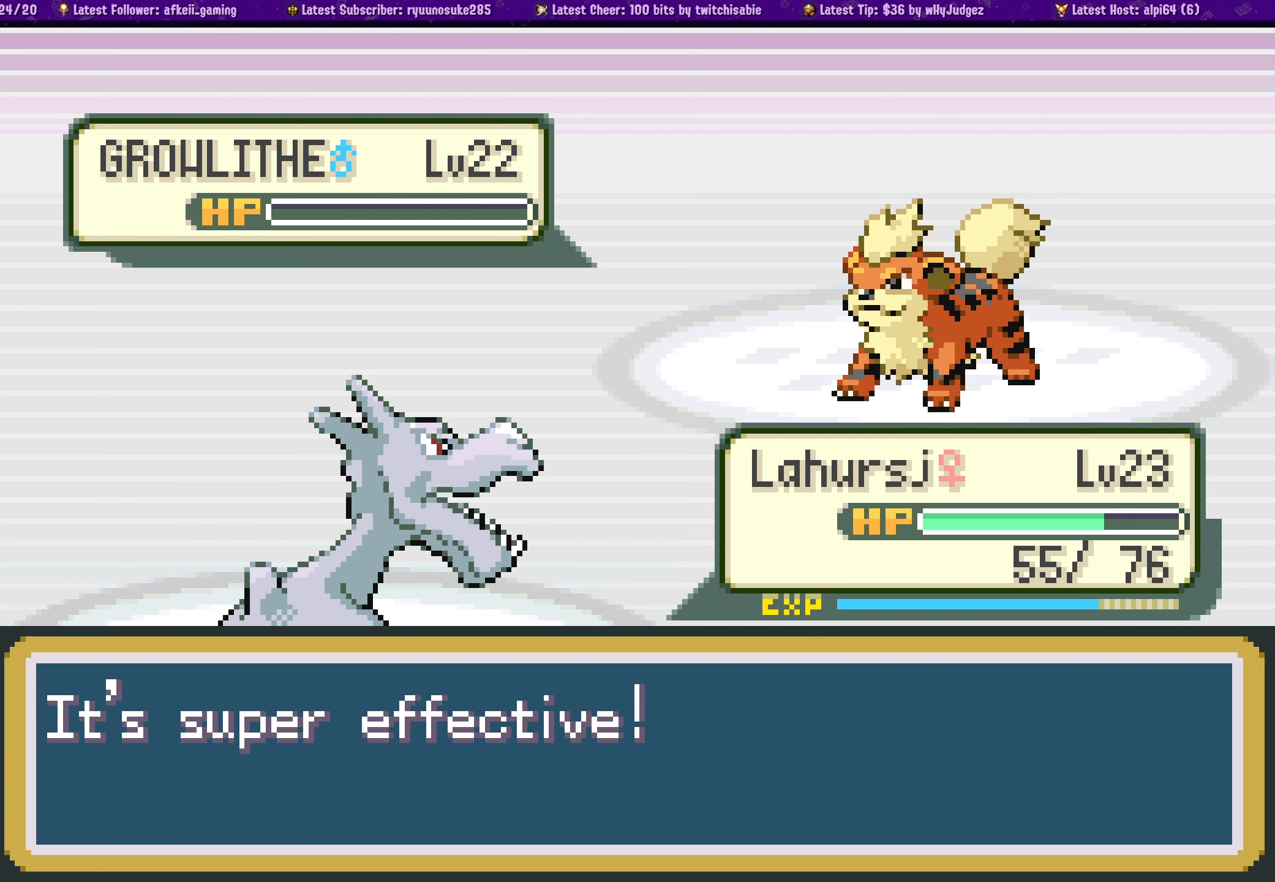
{"buttons": [], "left_stick": "center", "right_stick": "center", "events": [[367, "CROSS", "down"], [500, "CROSS", "up"]]}
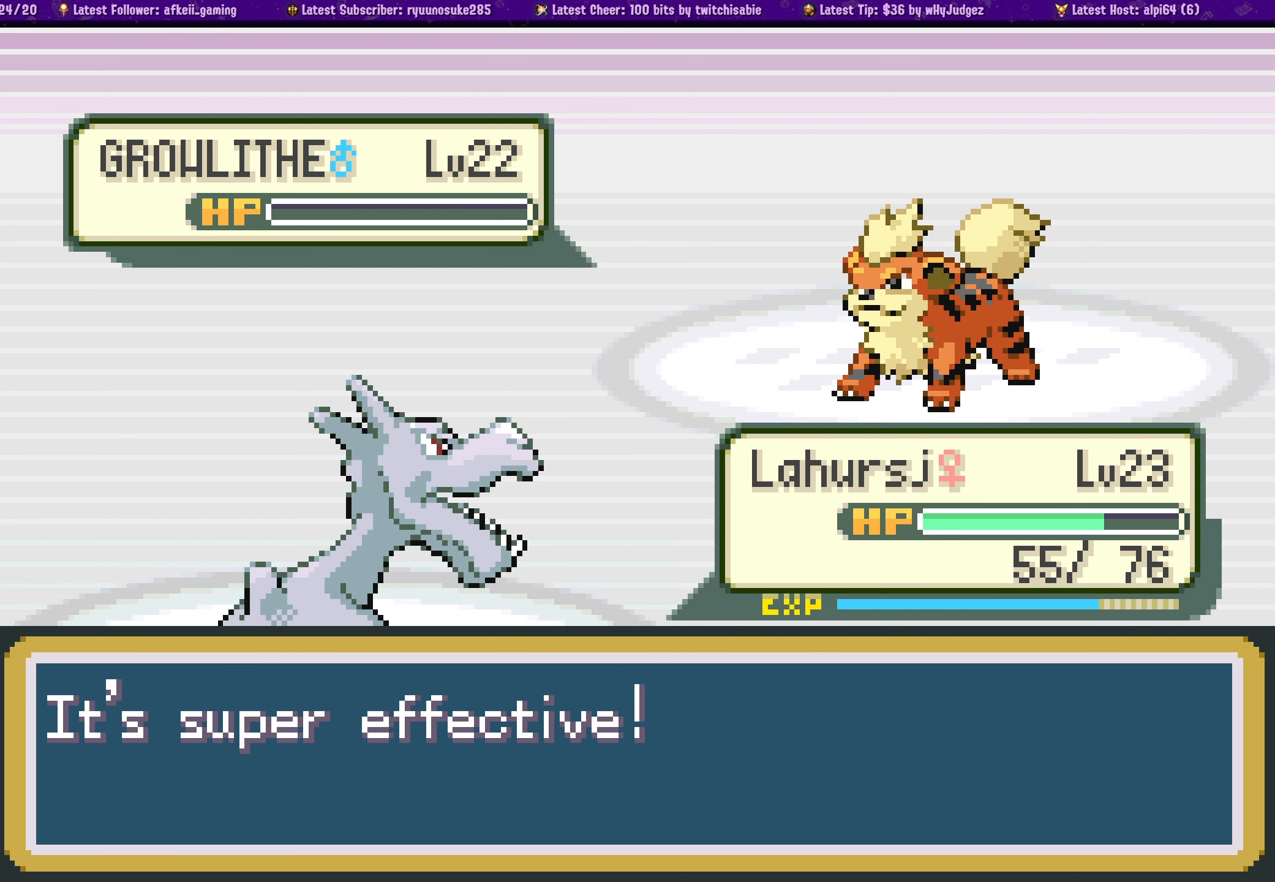
{"buttons": ["CROSS"], "left_stick": "center", "right_stick": "center", "events": [[167, "CROSS", "down"], [317, "CROSS", "up"], [417, "CROSS", "down"]]}
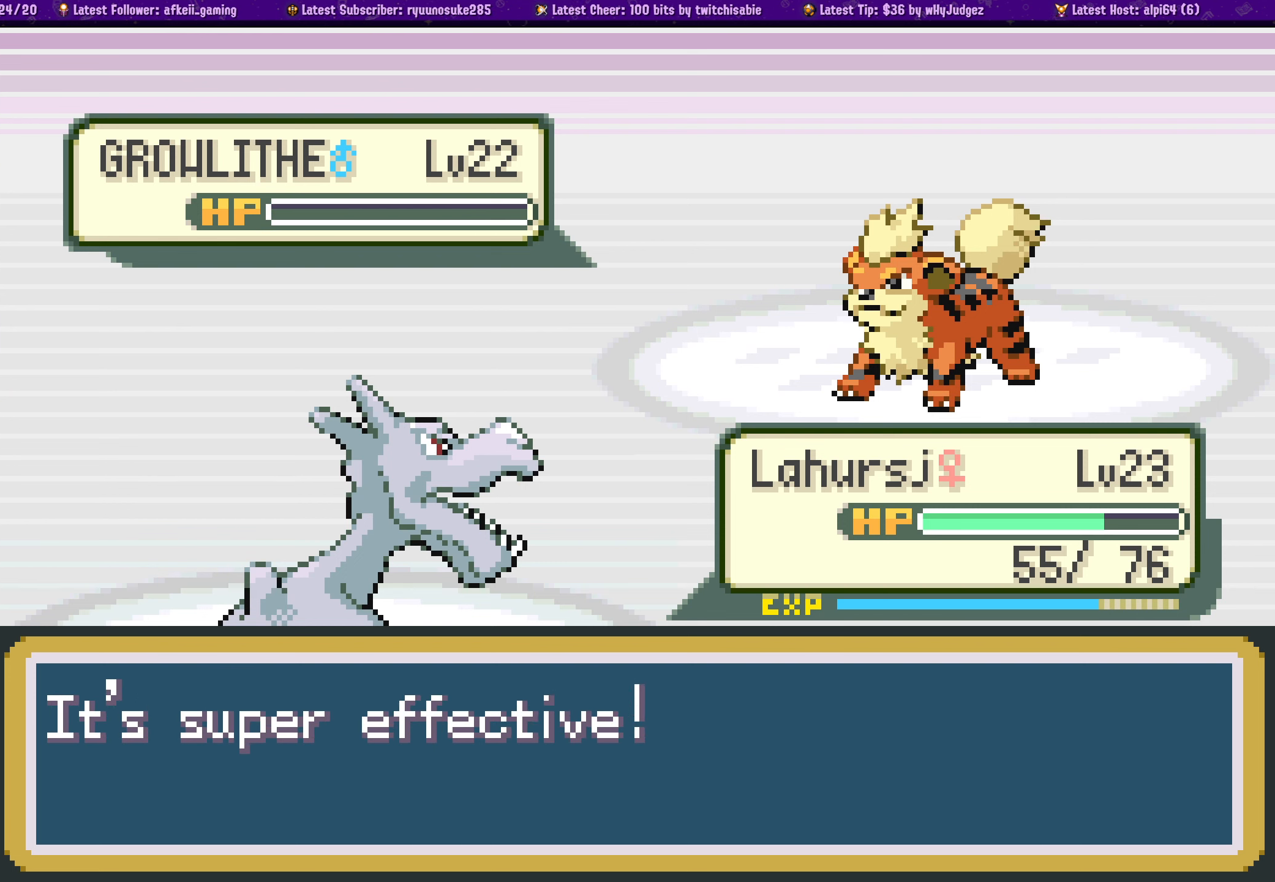
{"buttons": [], "left_stick": "center", "right_stick": "center", "events": [[67, "CROSS", "up"], [200, "CROSS", "down"], [317, "CROSS", "up"]]}
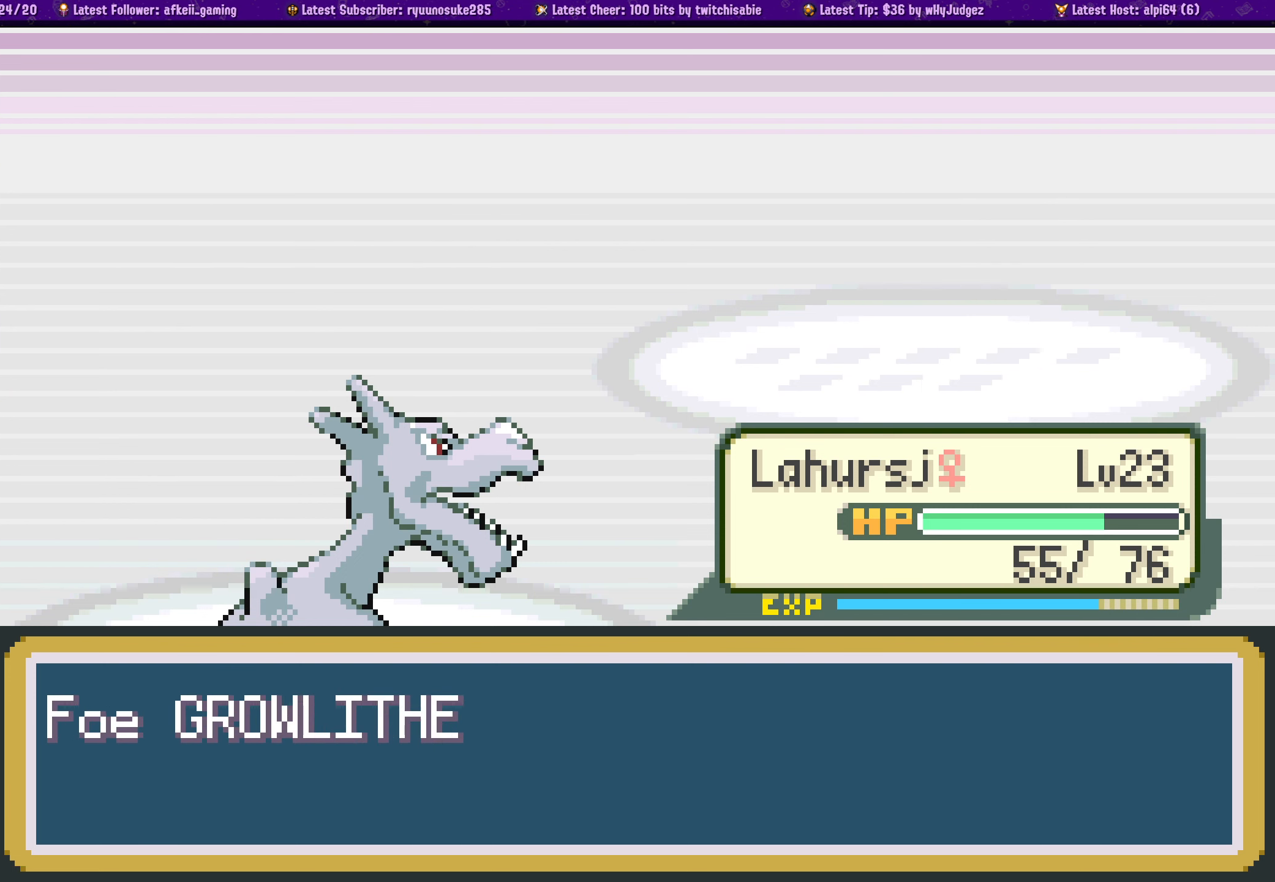
{"buttons": ["CROSS"], "left_stick": "center", "right_stick": "center", "events": [[67, "CROSS", "down"], [217, "CROSS", "up"], [417, "CROSS", "down"]]}
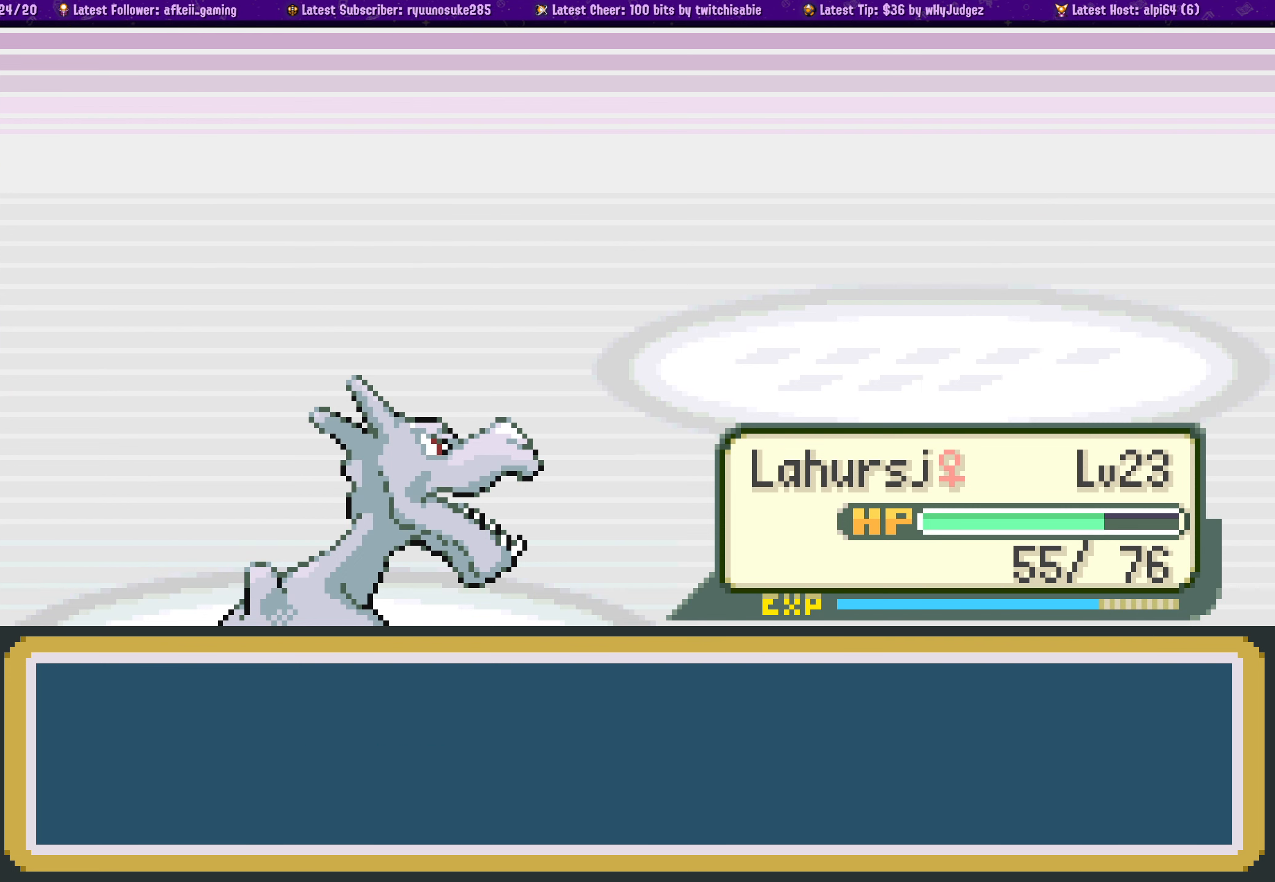
{"buttons": [], "left_stick": "center", "right_stick": "center", "events": [[67, "CROSS", "up"]]}
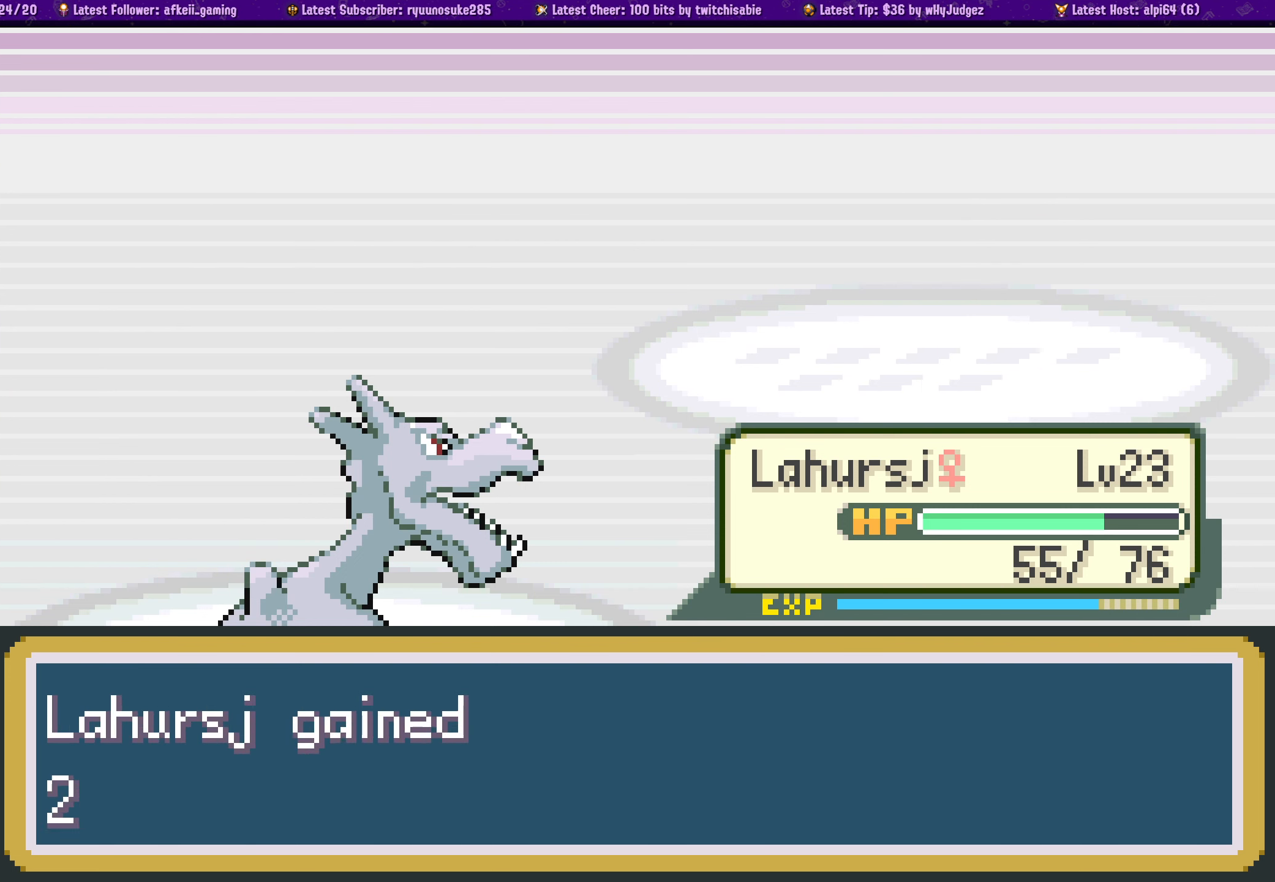
{"buttons": [], "left_stick": "center", "right_stick": "center", "events": [[300, "CROSS", "down"], [450, "CROSS", "up"]]}
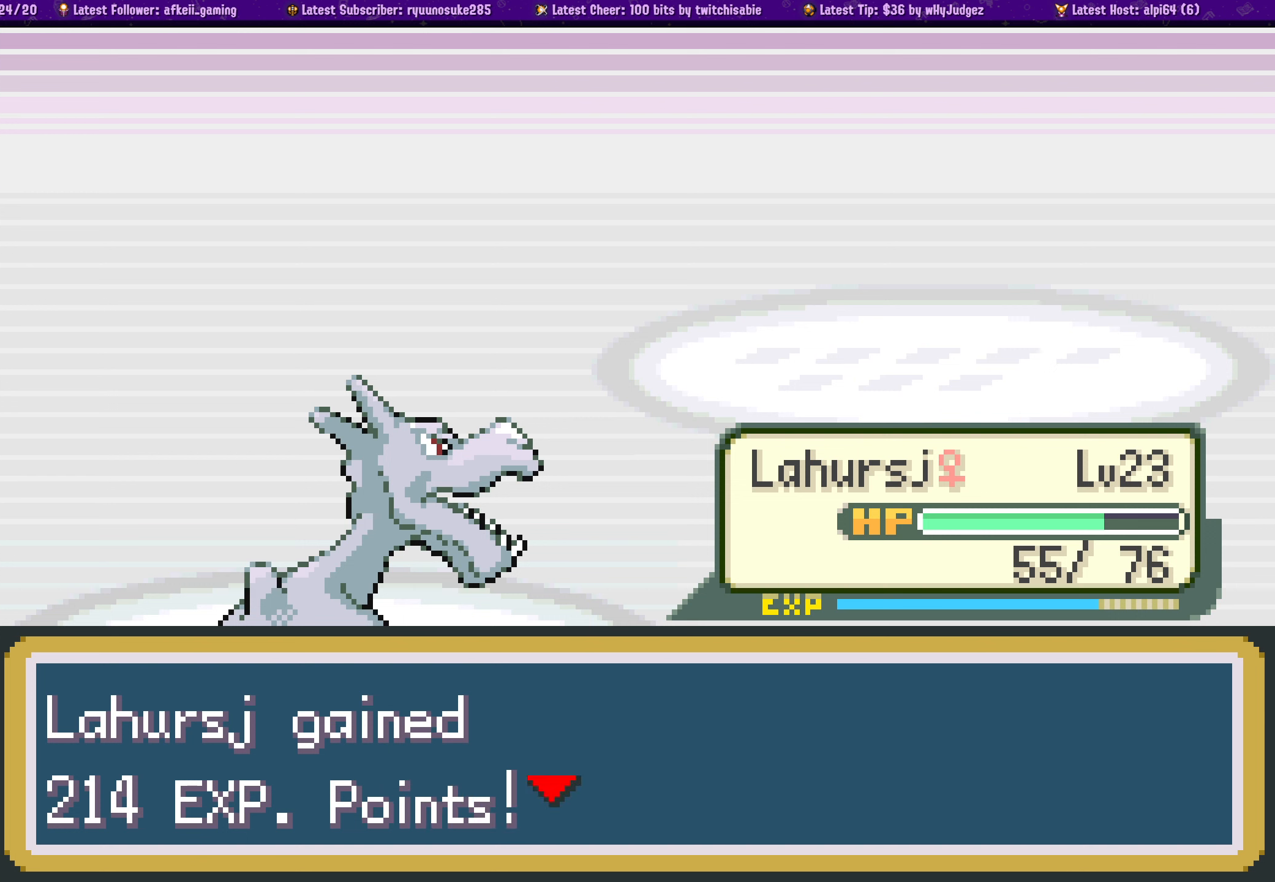
{"buttons": [], "left_stick": "center", "right_stick": "center", "events": []}
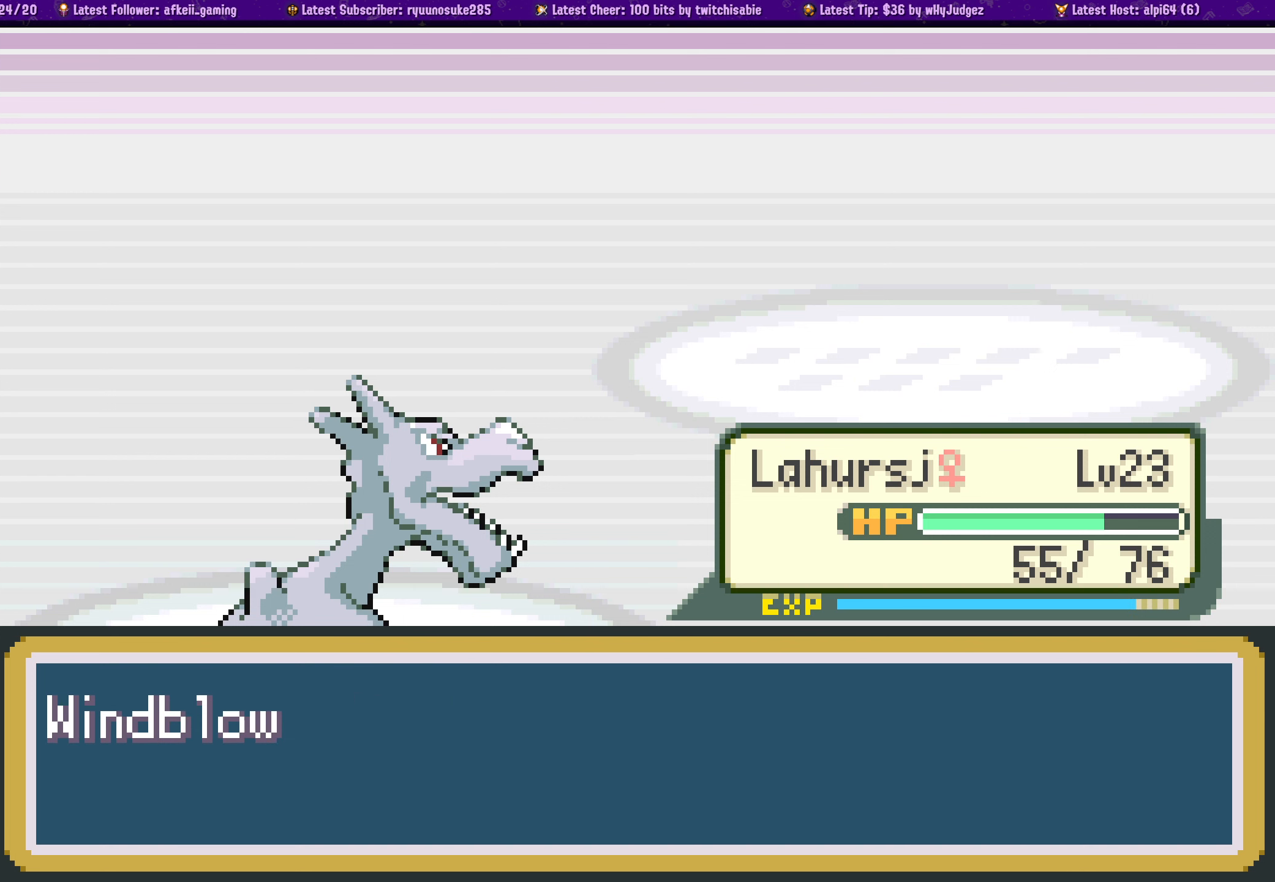
{"buttons": [], "left_stick": "center", "right_stick": "center", "events": []}
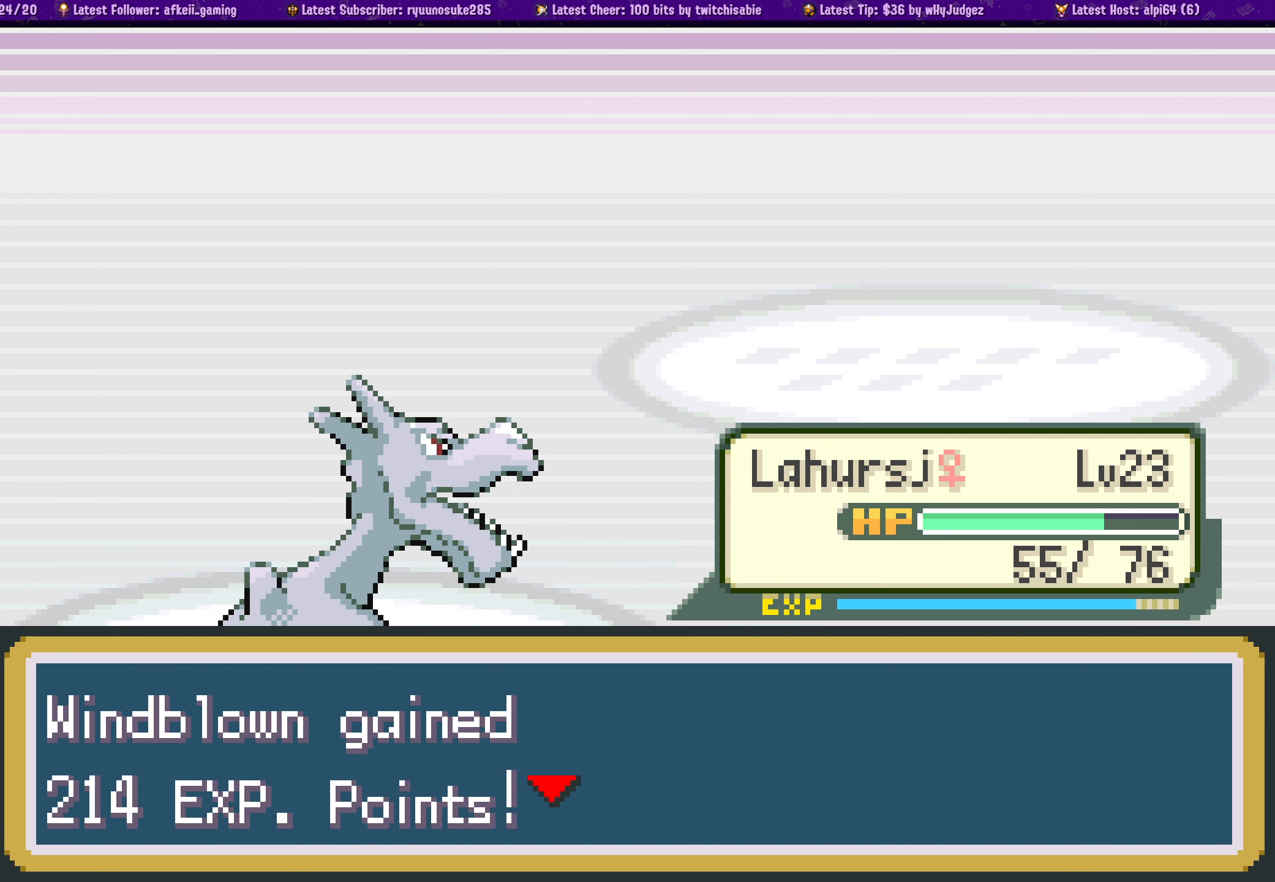
{"buttons": [], "left_stick": "center", "right_stick": "center", "events": [[34, "CROSS", "down"], [184, "CROSS", "up"]]}
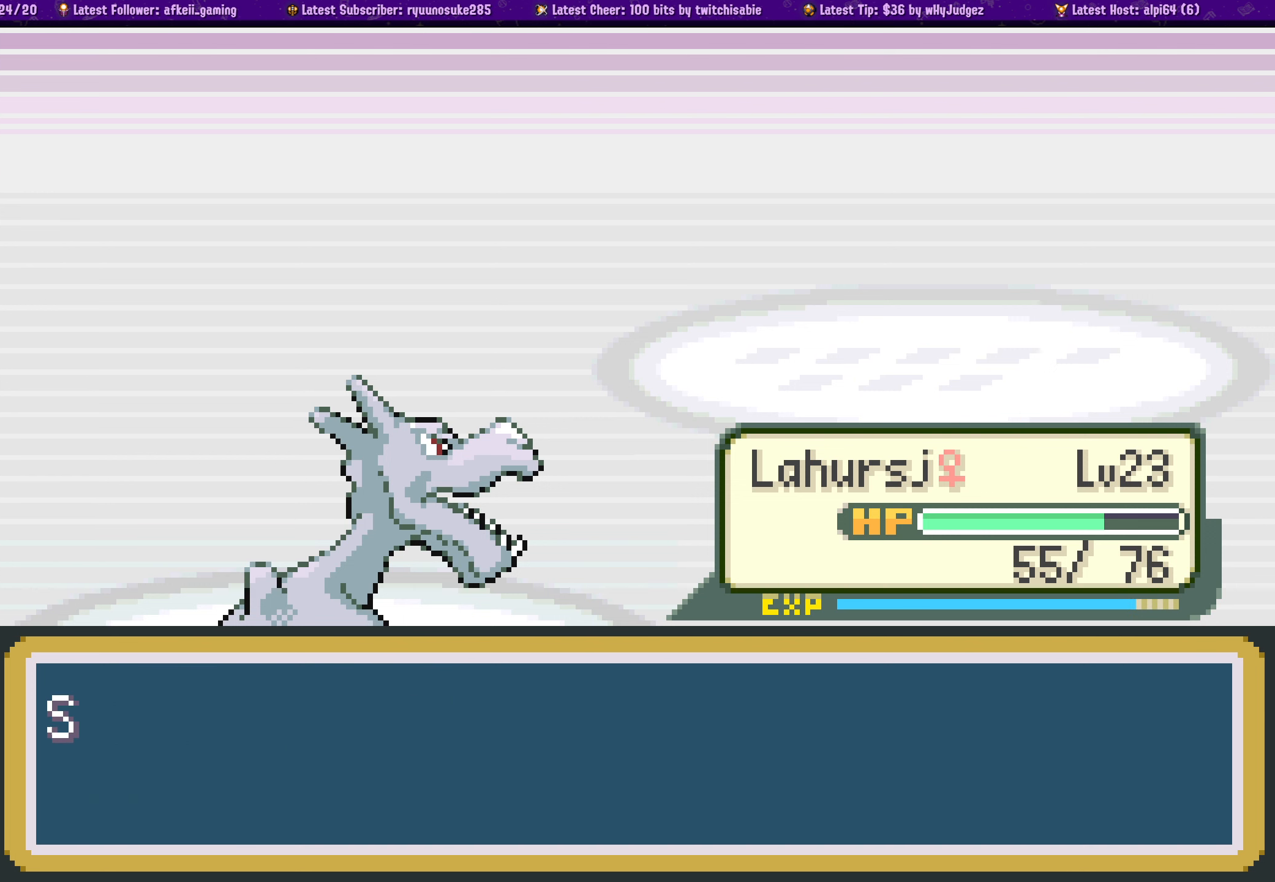
{"buttons": [], "left_stick": "center", "right_stick": "center", "events": []}
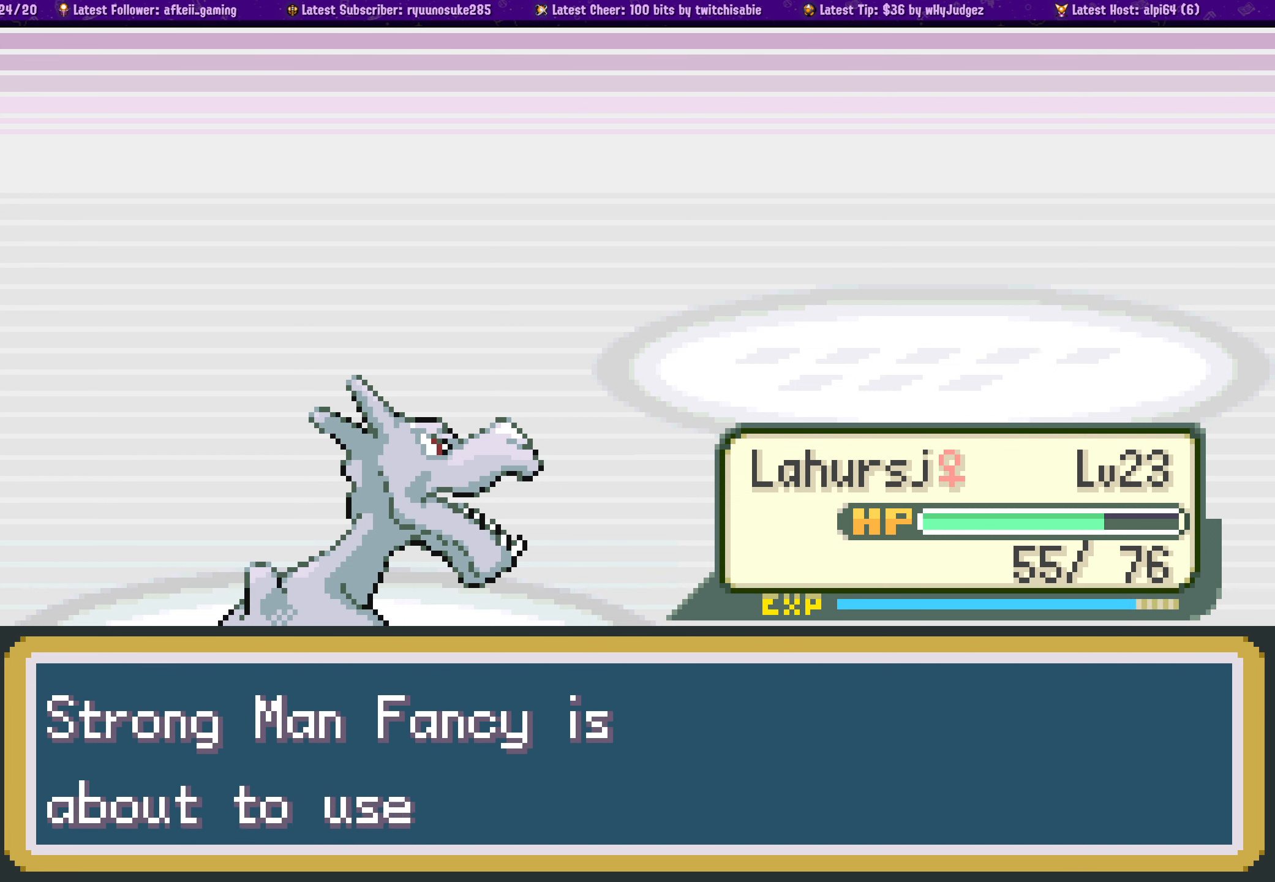
{"buttons": [], "left_stick": "center", "right_stick": "center", "events": []}
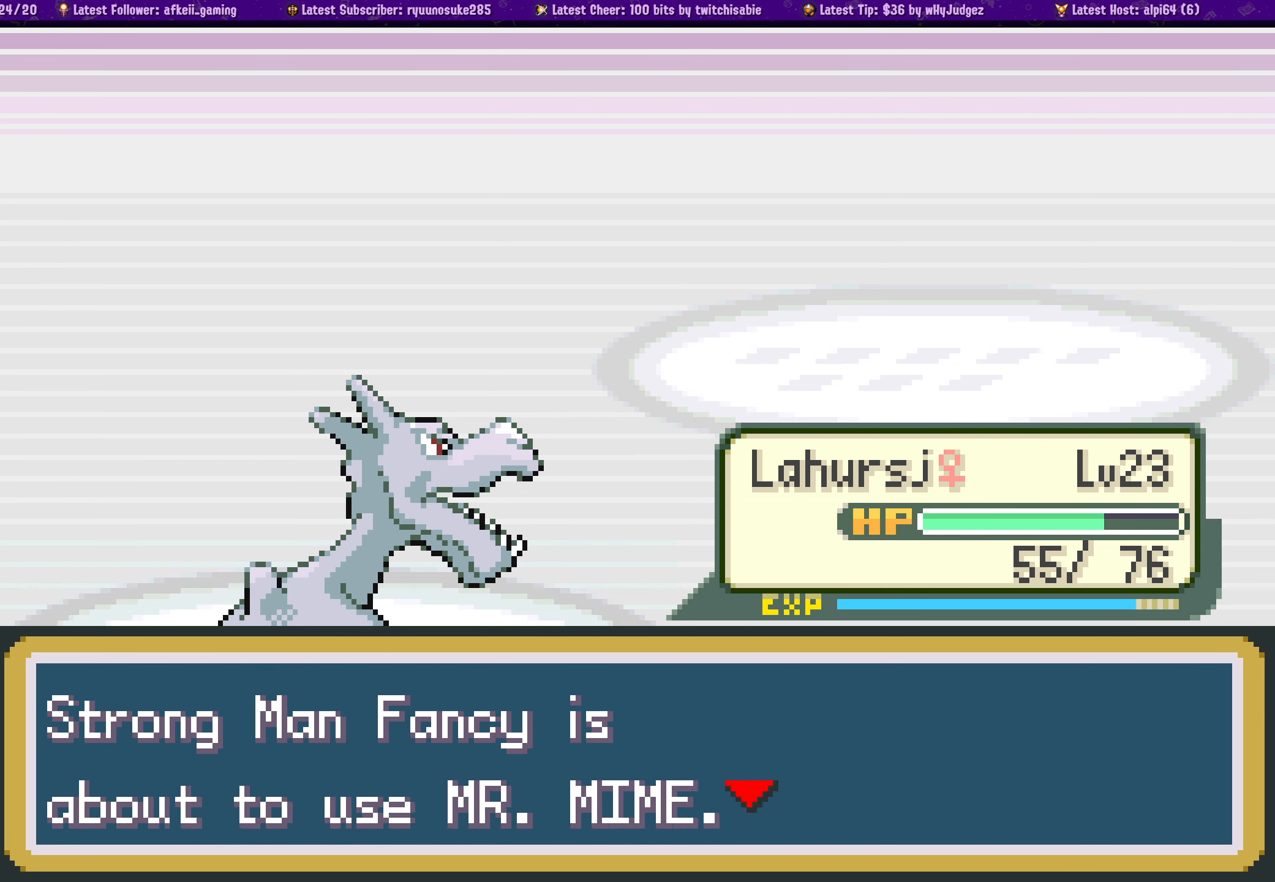
{"buttons": [], "left_stick": "center", "right_stick": "center", "events": []}